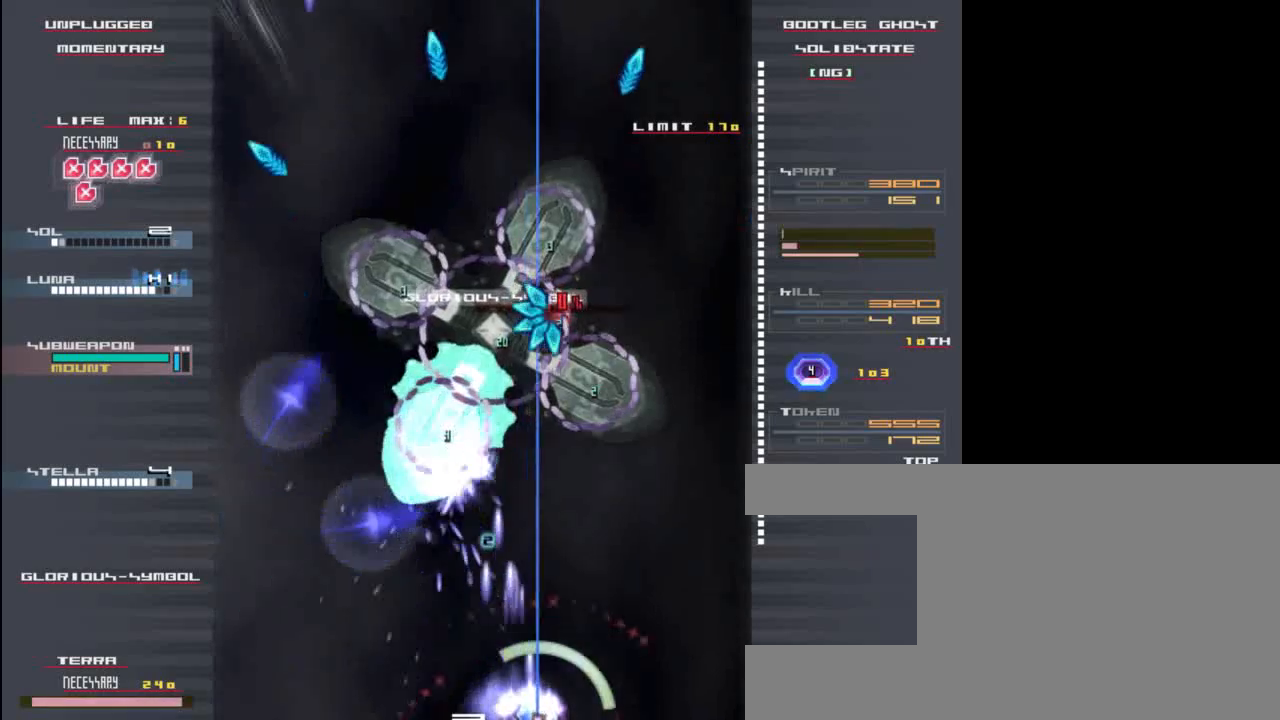
Gameplay with keyboard; each line is a JSON object with the keys held at the frame after it. "events" lists presses ("down") and releases ("up") of "c", "down", "left", "right", "shift", "up", "x" and "z" between this image and that frame as [ms after this image, input, new state], when the widget could be followed in between. No other keys are recorded. Mouse input is not recorded.
{"keys": ["z"], "events": [[67, "right", "up"], [267, "left", "down"], [450, "left", "up"]]}
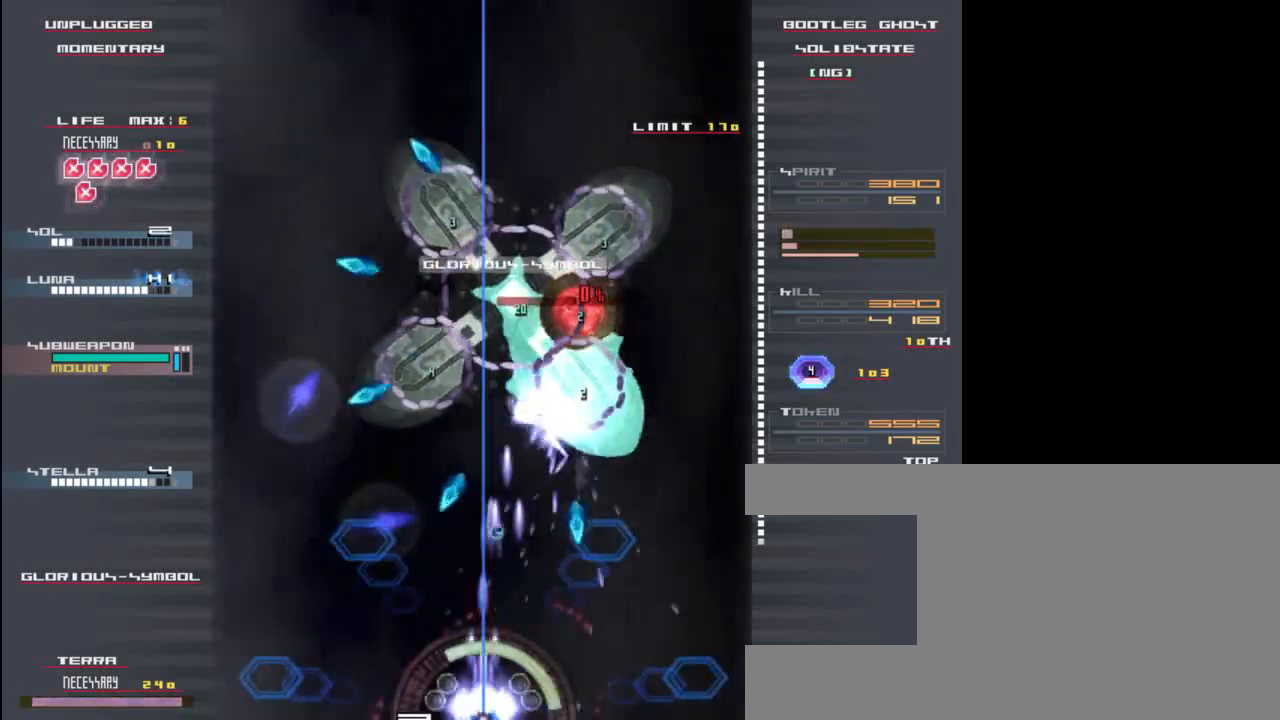
{"keys": ["z"], "events": [[333, "right", "down"], [483, "right", "up"]]}
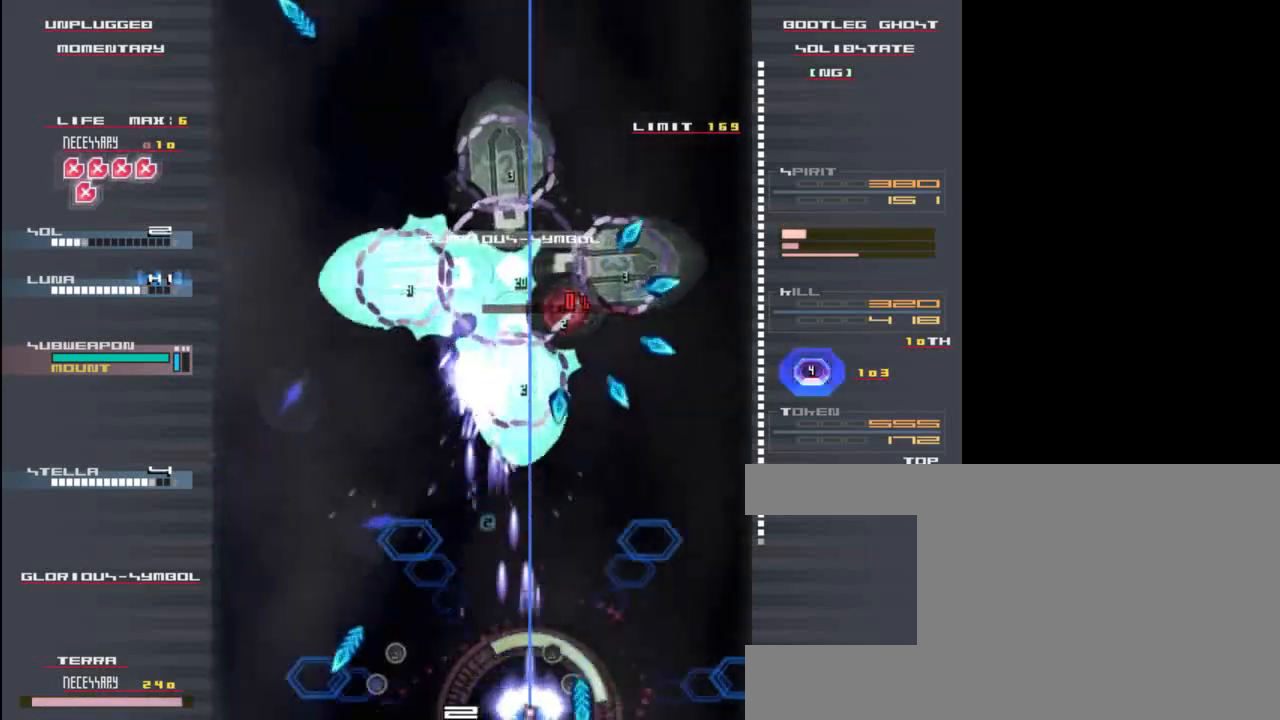
{"keys": ["left", "z"], "events": [[17, "up", "down"], [183, "right", "down"], [183, "up", "up"], [283, "down", "down"], [283, "right", "up"], [383, "left", "down"], [417, "down", "up"]]}
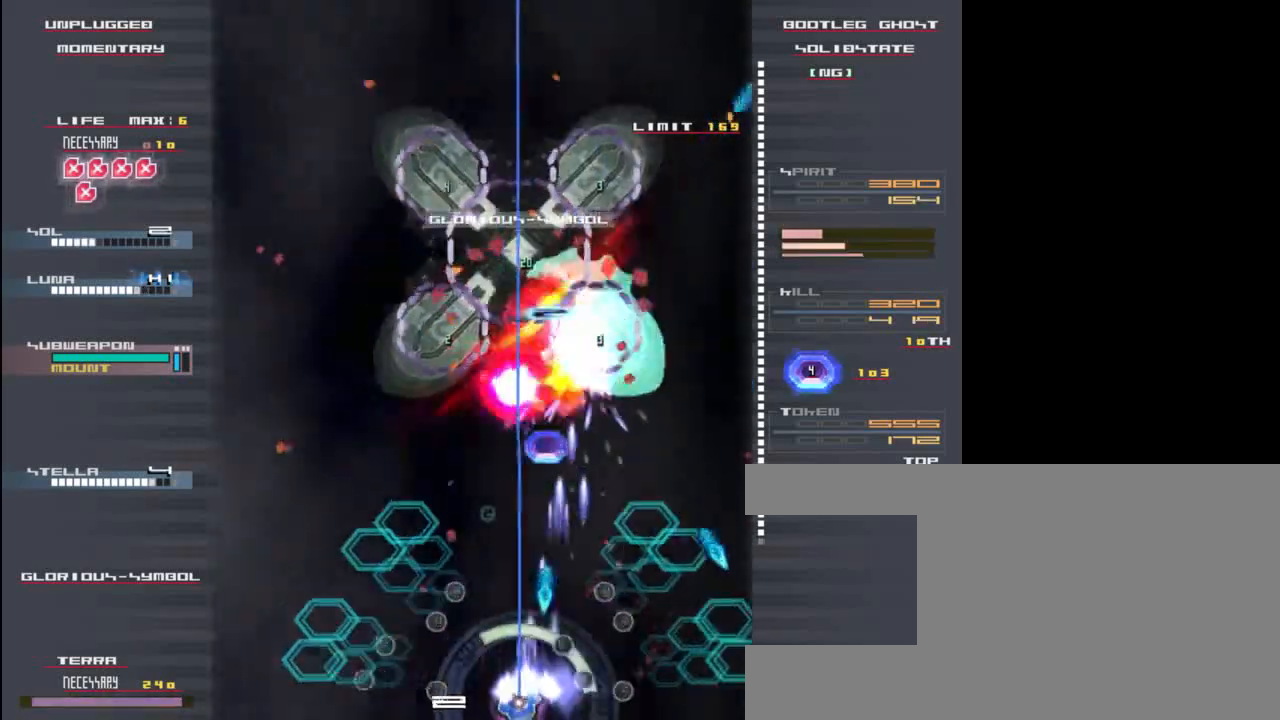
{"keys": ["x", "z"], "events": [[217, "x", "down"], [317, "left", "up"]]}
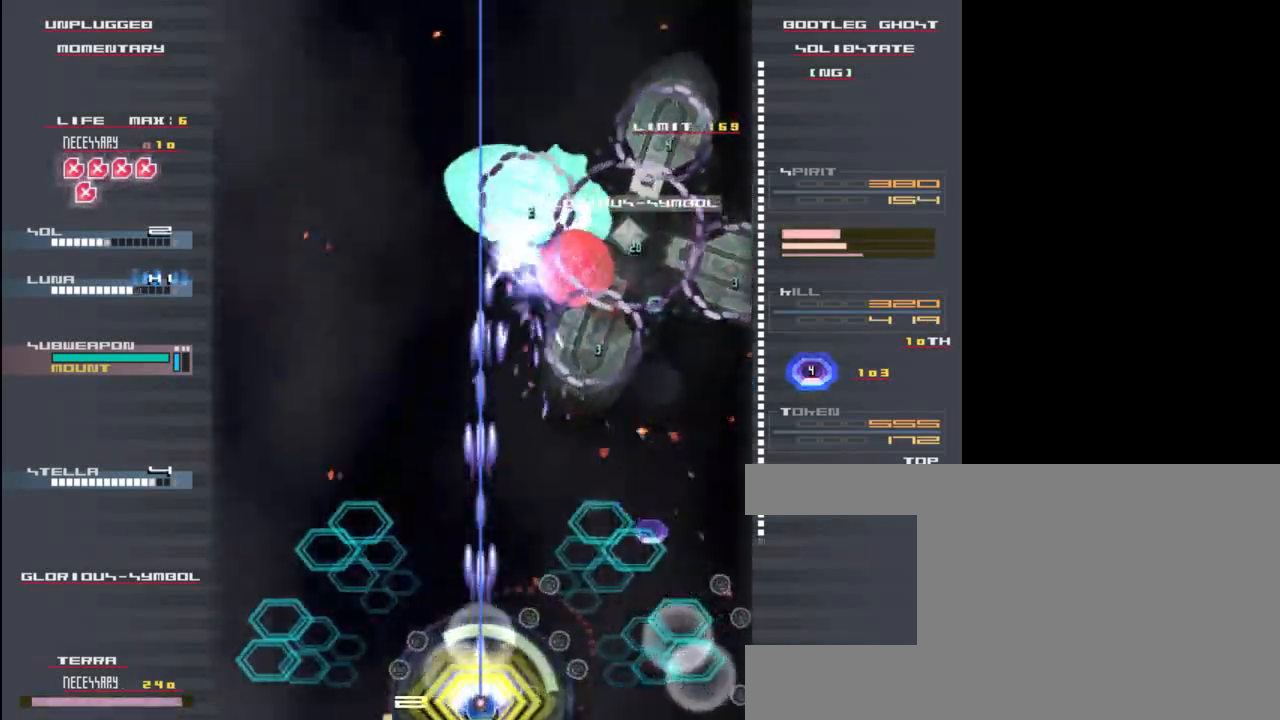
{"keys": ["left", "x", "z"], "events": [[83, "left", "down"]]}
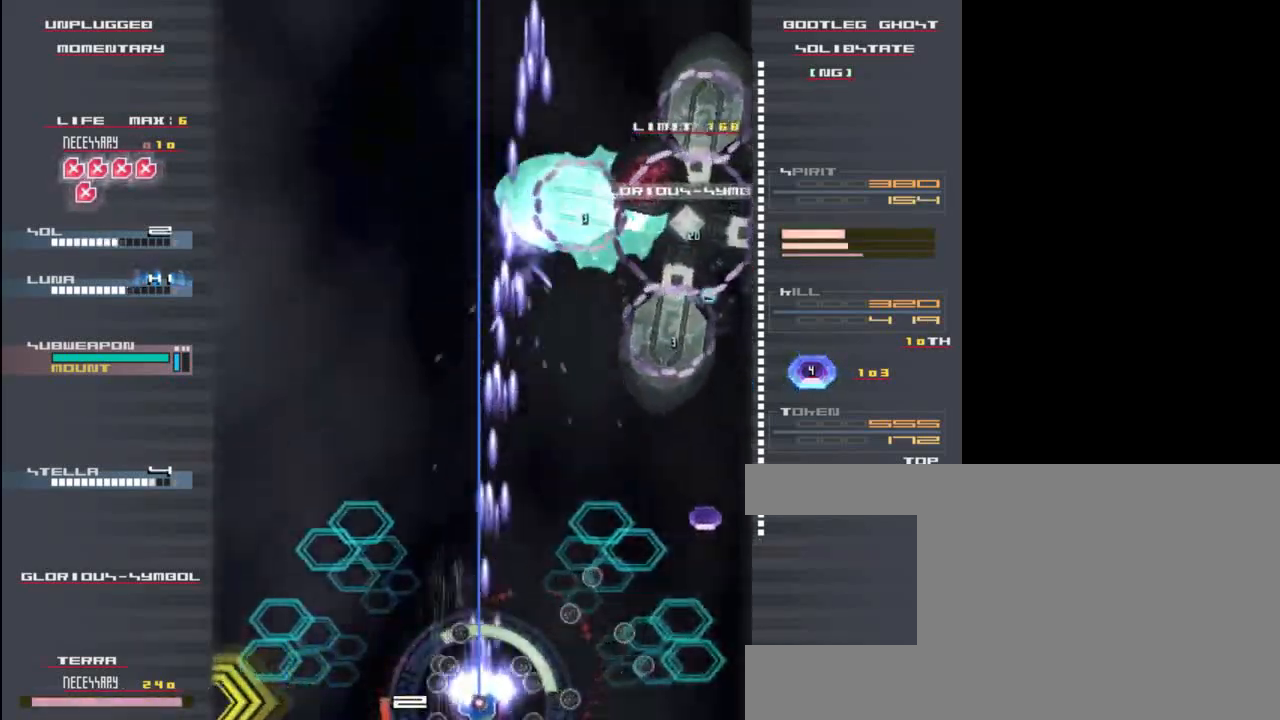
{"keys": ["right", "up", "x", "z"], "events": [[217, "left", "up"], [217, "up", "down"], [317, "right", "down"]]}
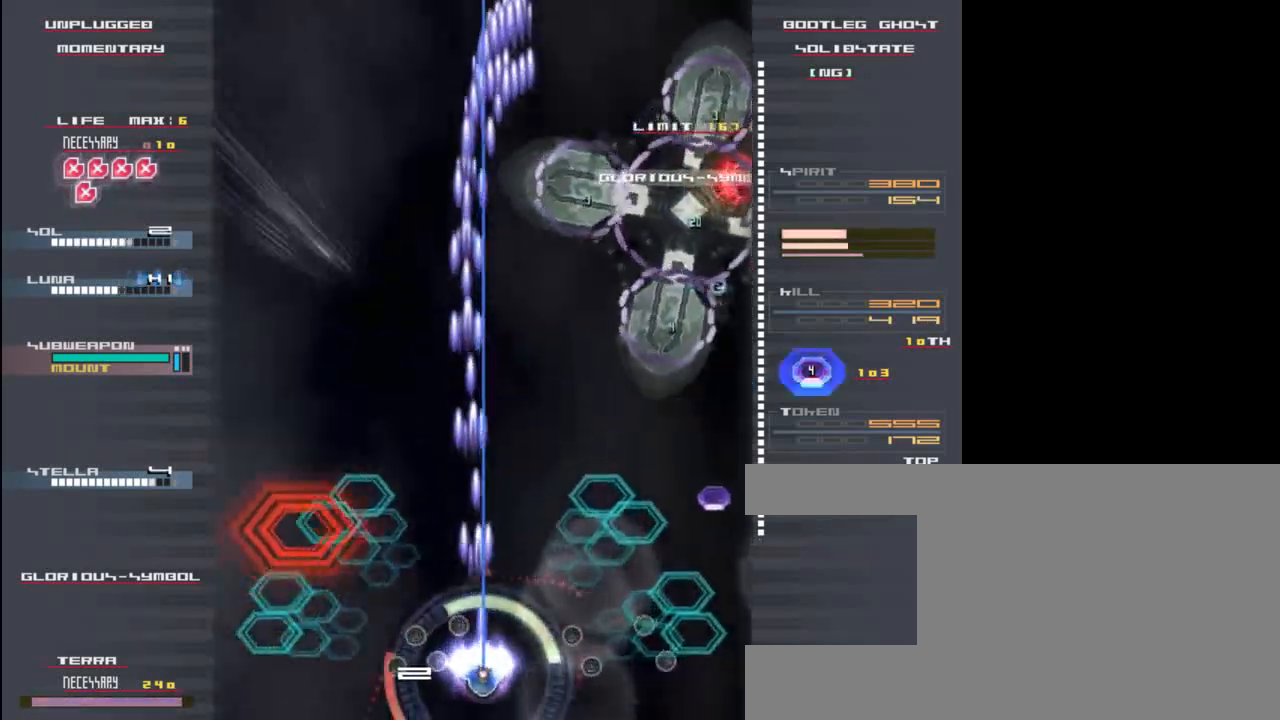
{"keys": ["up", "x", "z"], "events": [[100, "up", "up"], [367, "right", "up"], [467, "up", "down"]]}
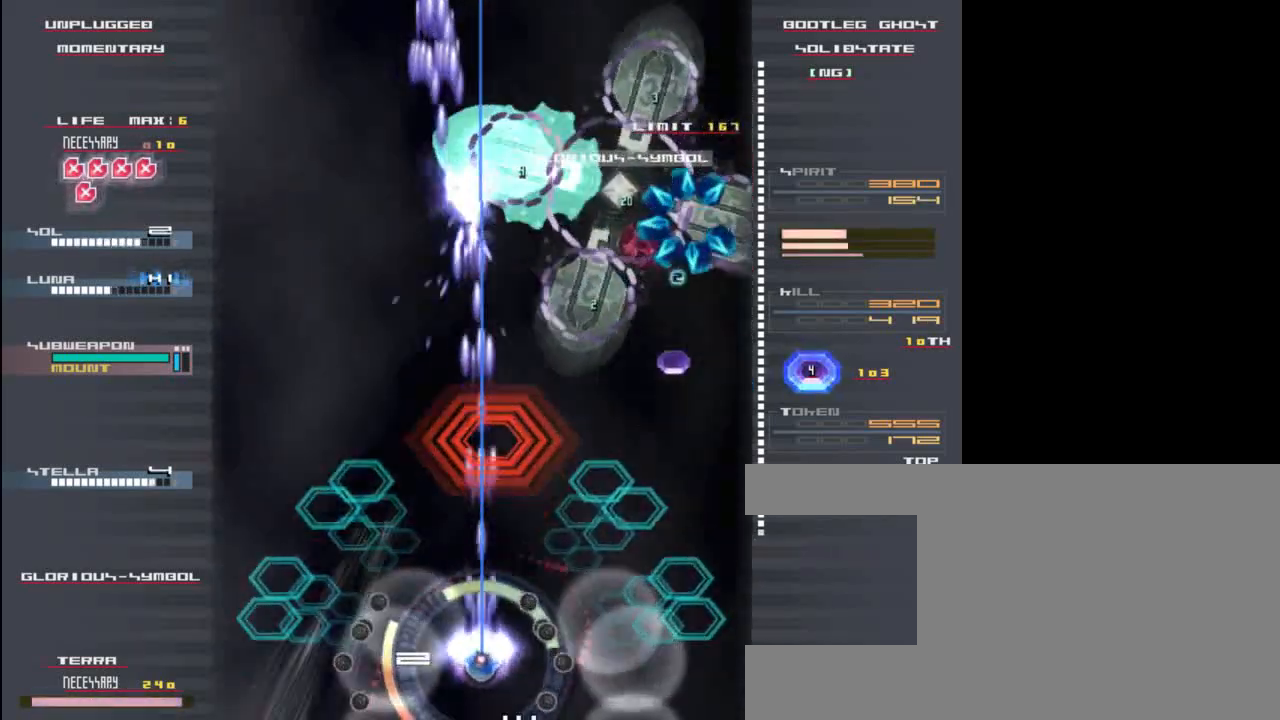
{"keys": ["up", "x", "z"], "events": [[100, "up", "up"], [267, "right", "down"], [367, "right", "up"], [367, "up", "down"]]}
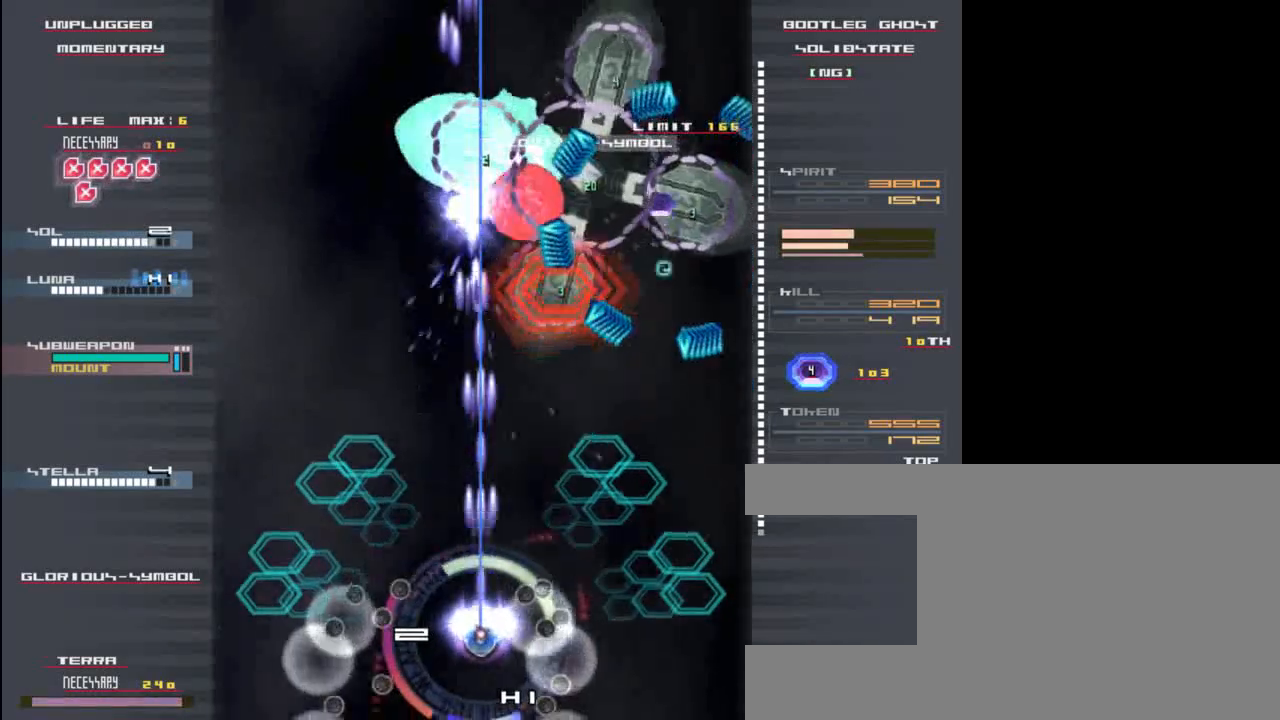
{"keys": ["x", "z"], "events": [[17, "up", "up"], [317, "up", "down"], [417, "up", "up"]]}
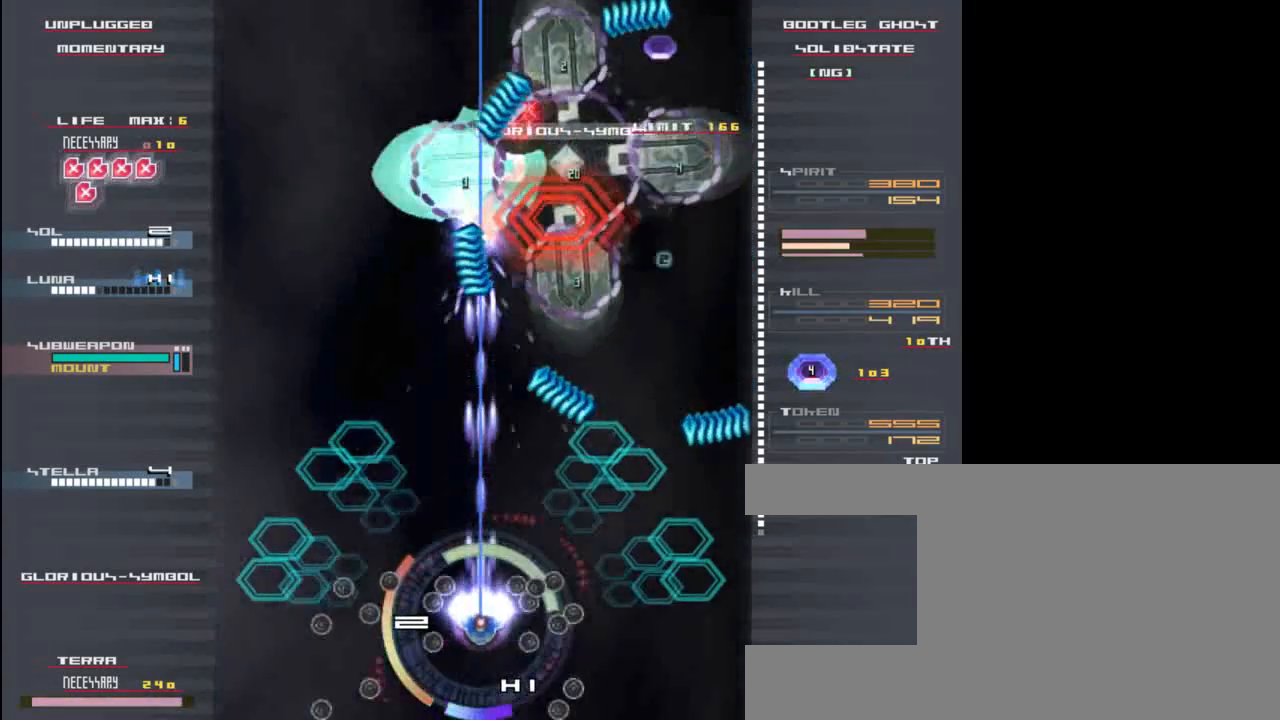
{"keys": ["x", "z"], "events": [[383, "up", "down"], [483, "up", "up"]]}
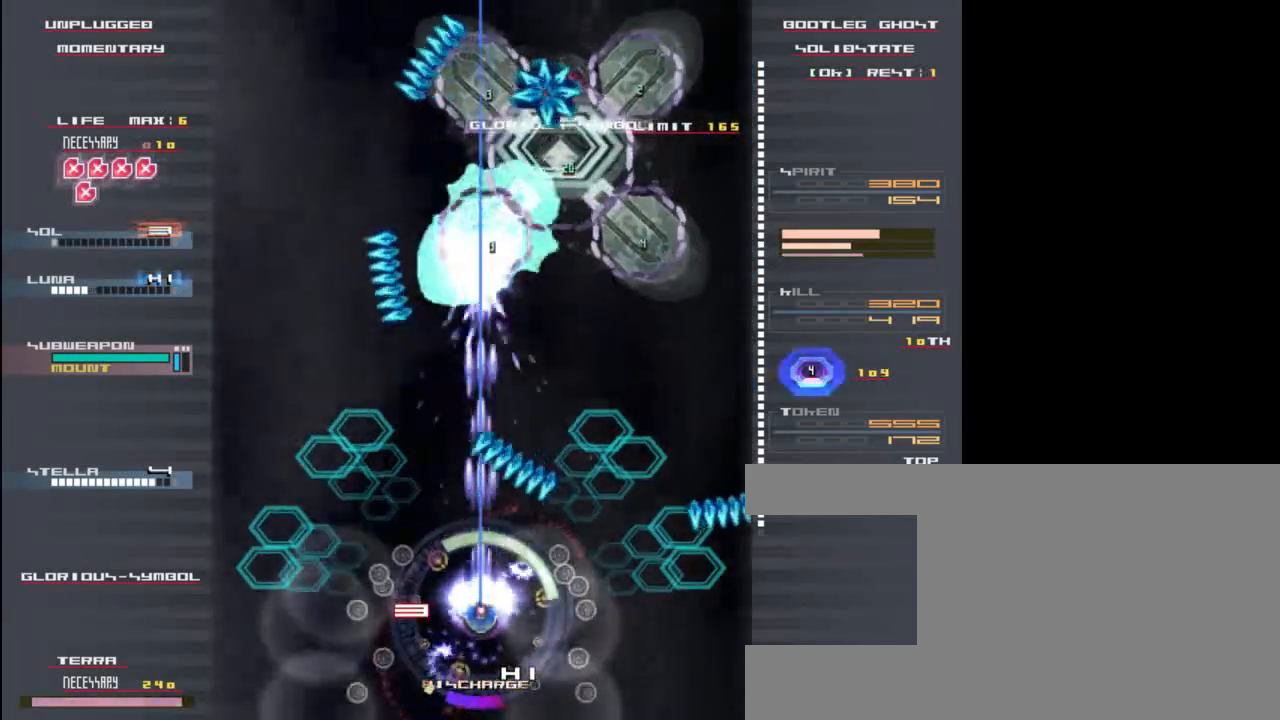
{"keys": ["down", "left", "z"], "events": [[217, "x", "up"], [350, "down", "down"], [450, "left", "down"]]}
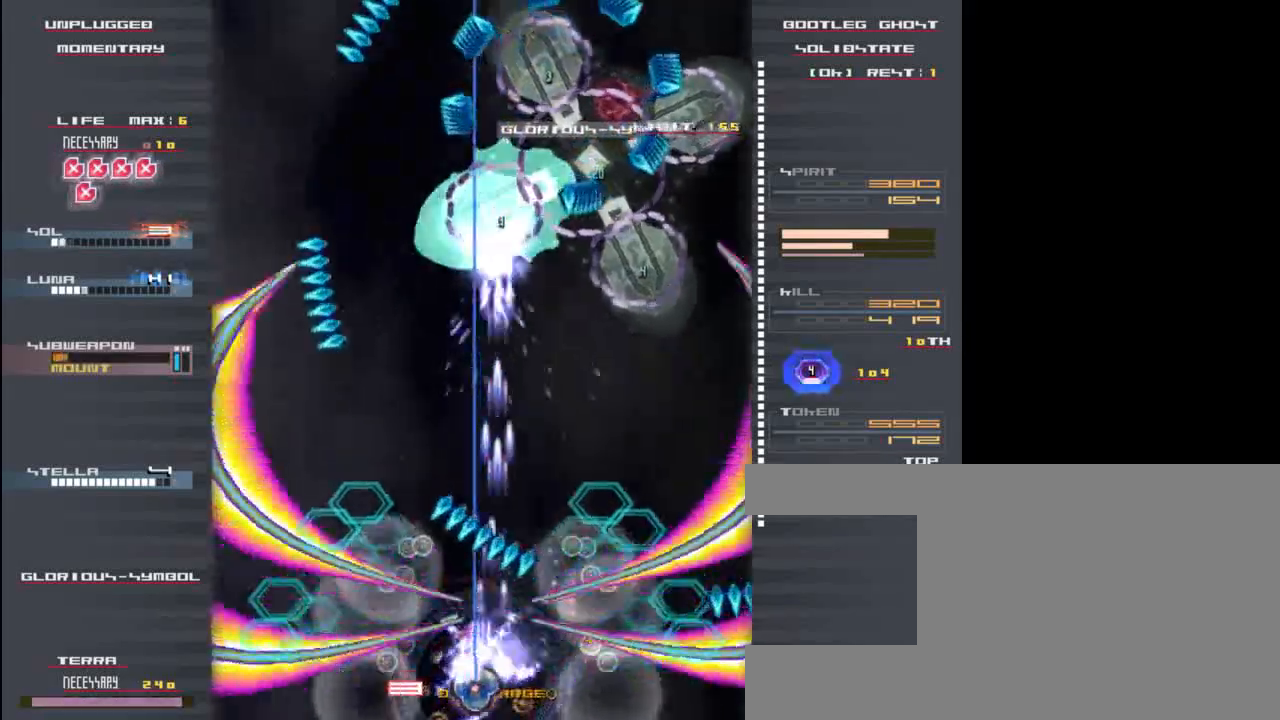
{"keys": ["up", "z"], "events": [[83, "down", "up"], [350, "left", "up"], [350, "up", "down"]]}
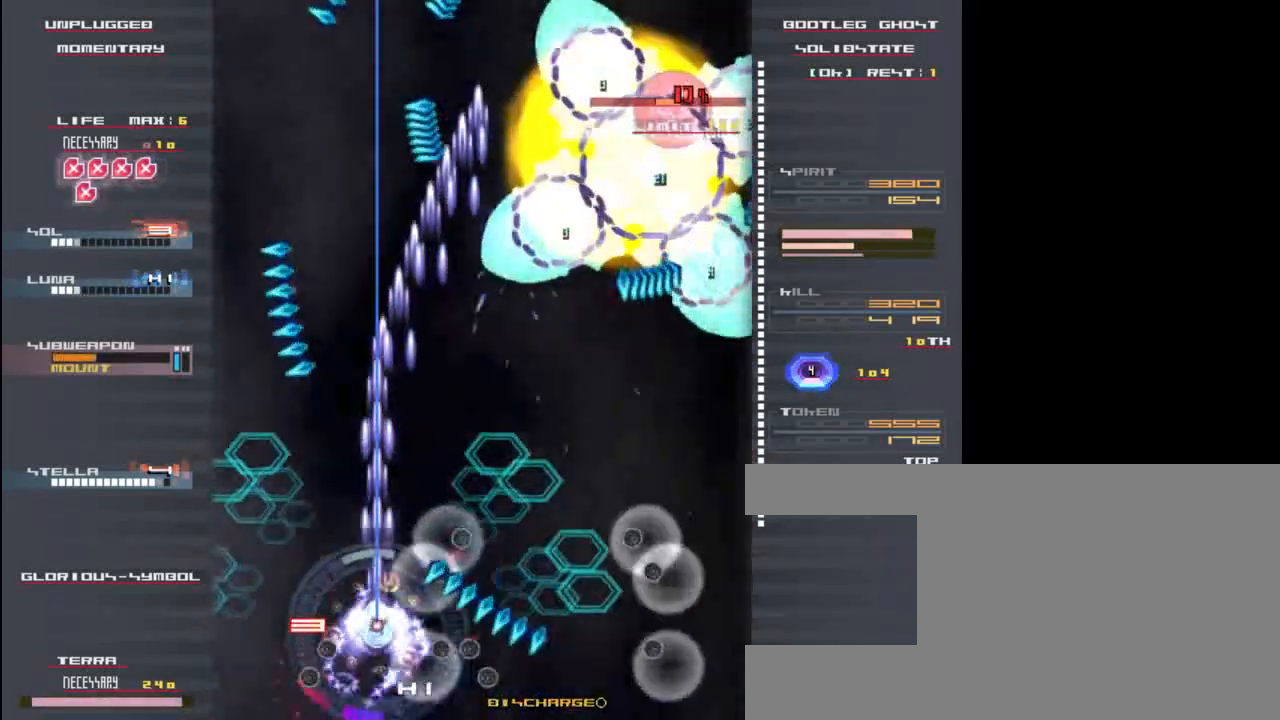
{"keys": ["down", "right", "z"], "events": [[350, "up", "up"], [383, "right", "down"], [417, "down", "down"]]}
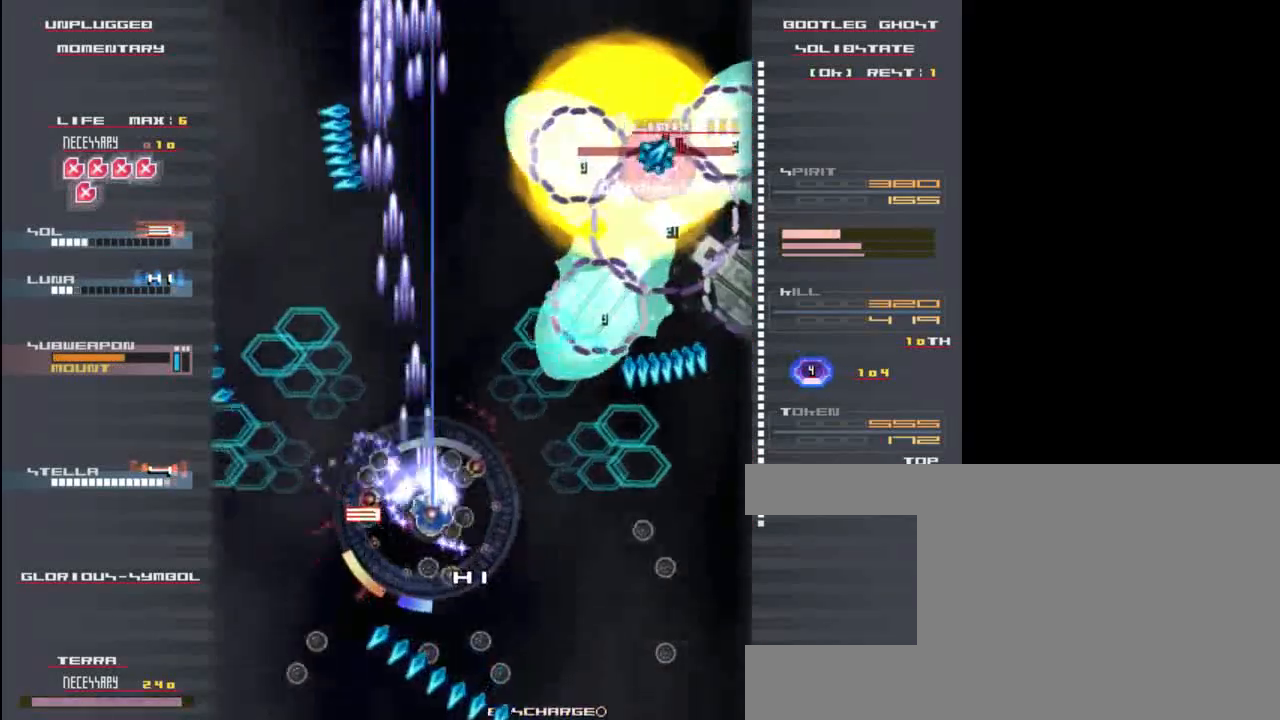
{"keys": ["down", "x", "z"], "events": [[17, "right", "up"], [183, "x", "down"], [250, "down", "up"], [417, "down", "down"]]}
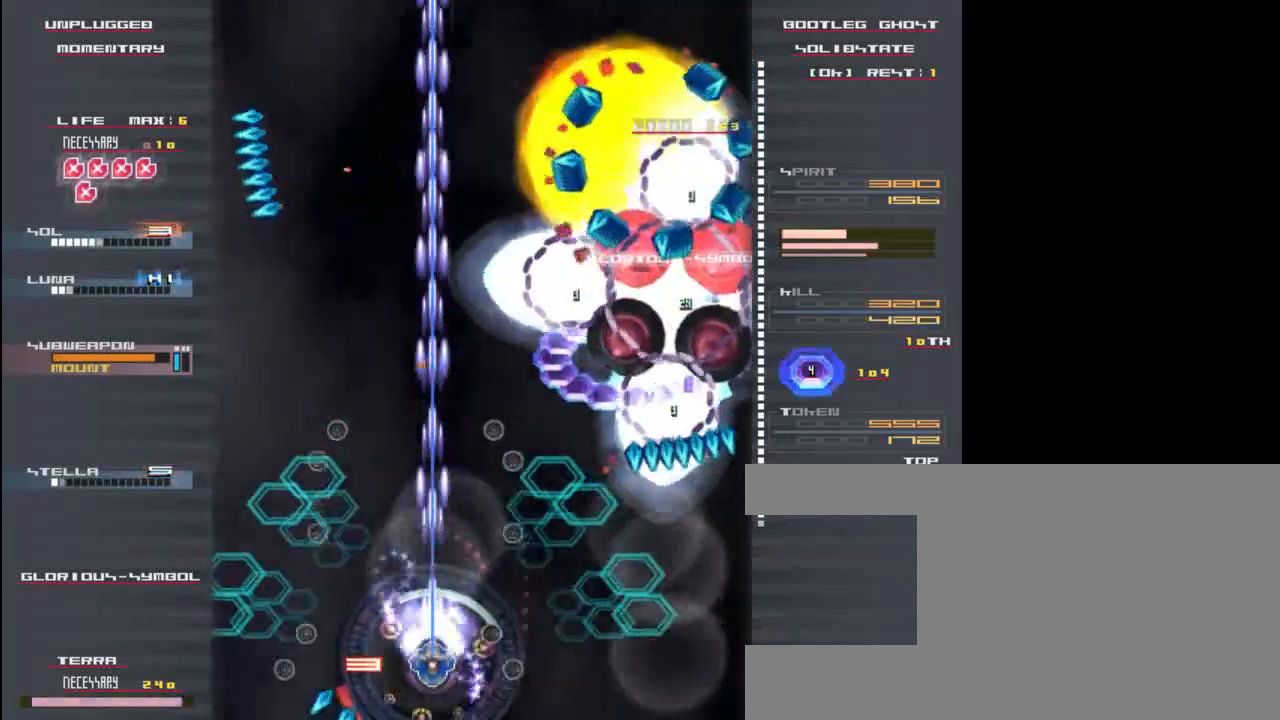
{"keys": ["left", "x", "z"], "events": [[117, "down", "up"], [250, "down", "down"], [350, "left", "down"], [383, "down", "up"]]}
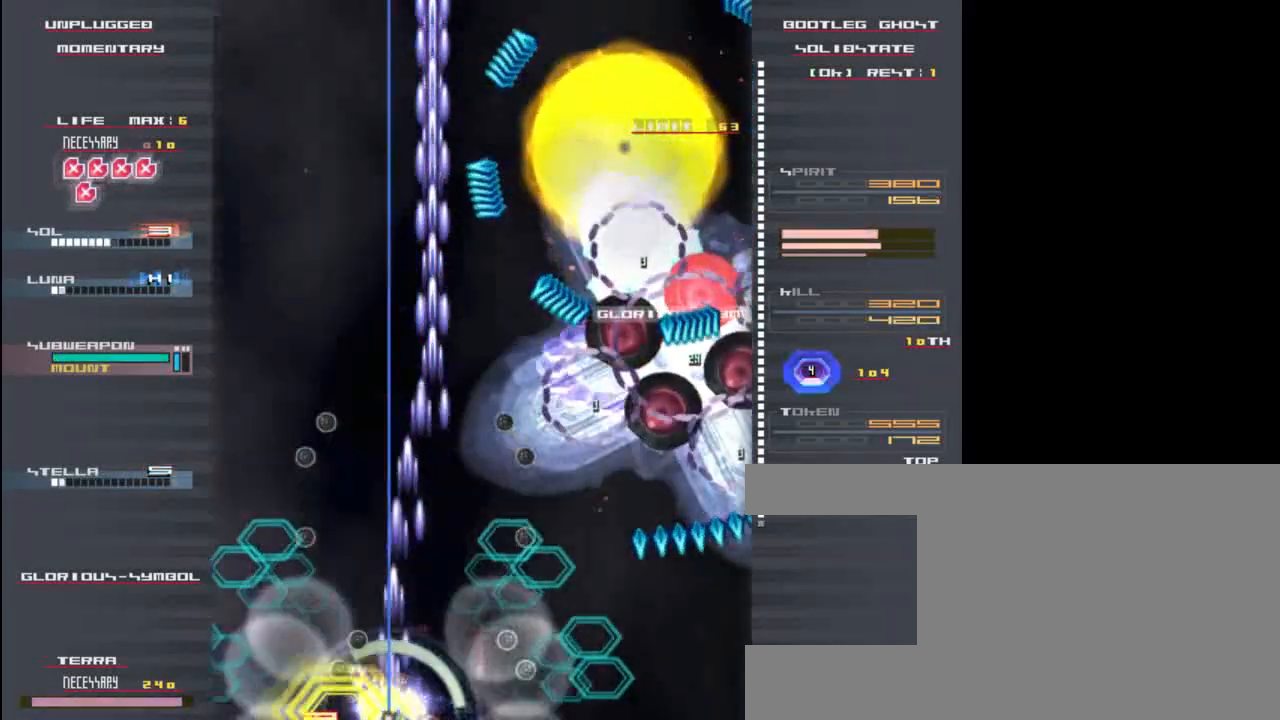
{"keys": ["right", "x", "z"], "events": [[17, "up", "down"], [67, "left", "up"], [200, "left", "down"], [233, "up", "up"], [400, "left", "up"], [400, "up", "down"], [433, "right", "down"], [433, "up", "up"]]}
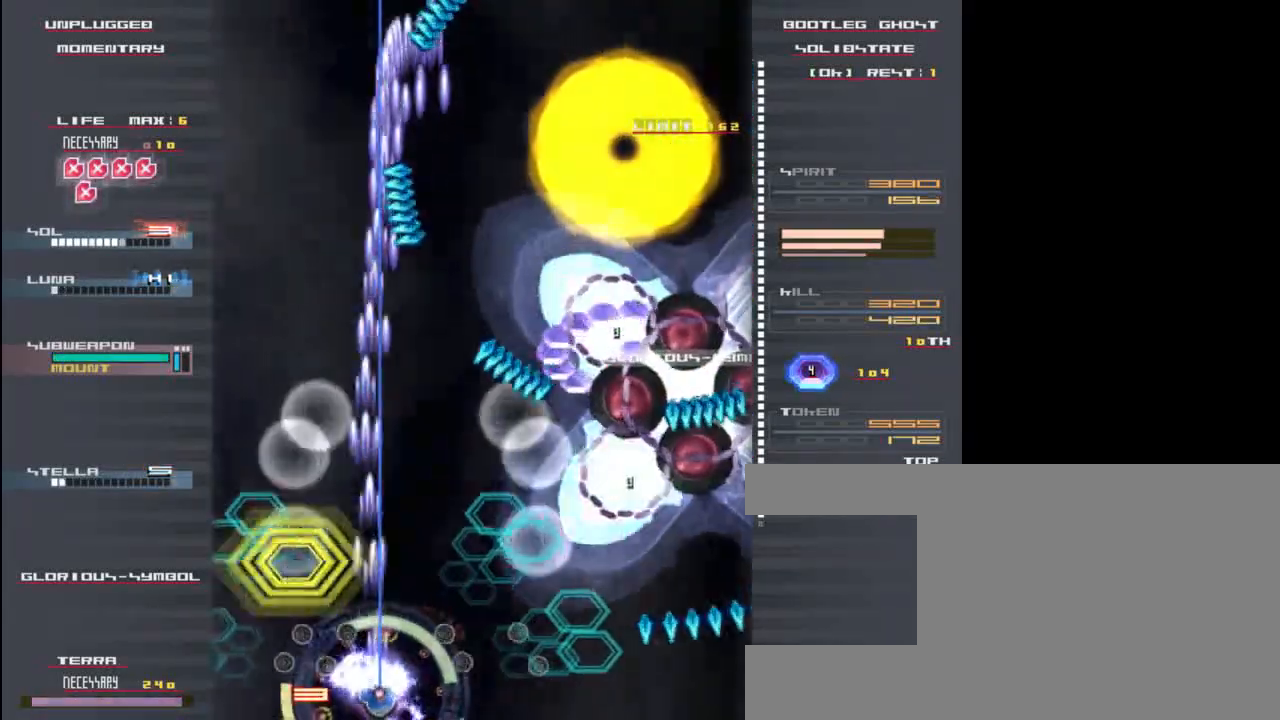
{"keys": ["x", "z"], "events": [[450, "right", "up"]]}
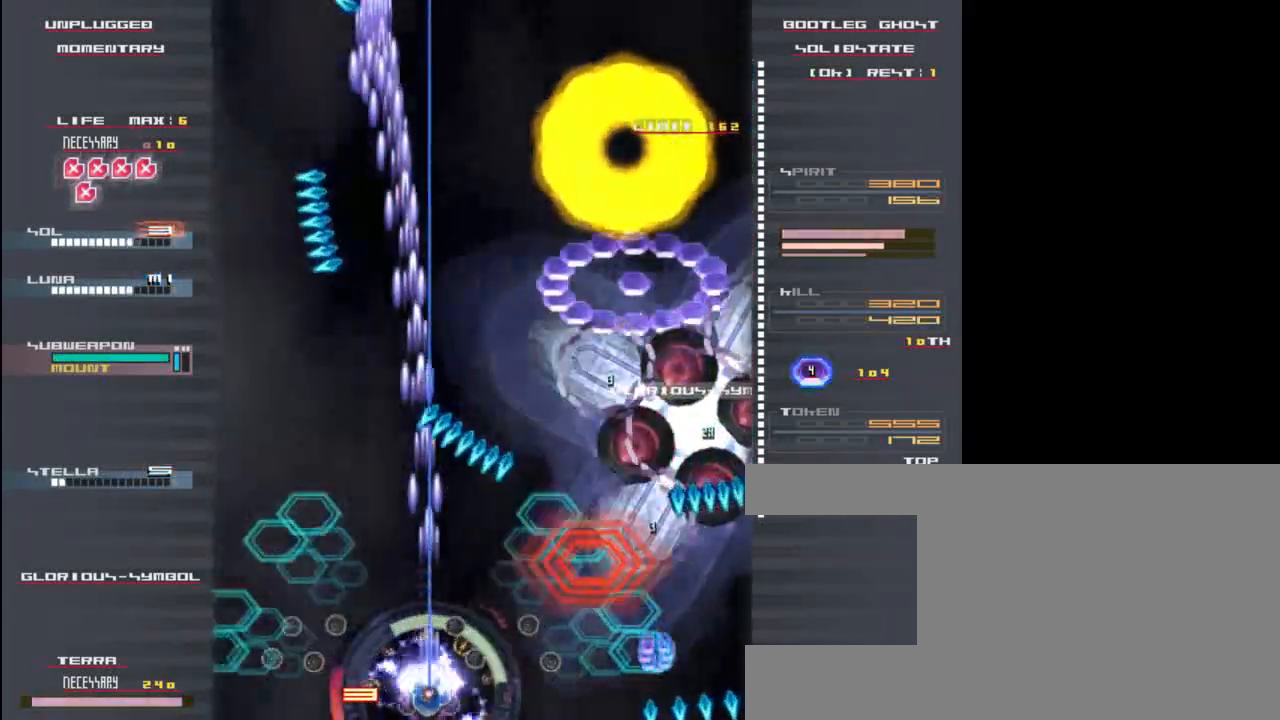
{"keys": ["down", "left", "z"], "events": [[83, "up", "down"], [117, "right", "down"], [150, "up", "up"], [217, "right", "up"], [283, "x", "up"], [450, "left", "down"], [483, "down", "down"]]}
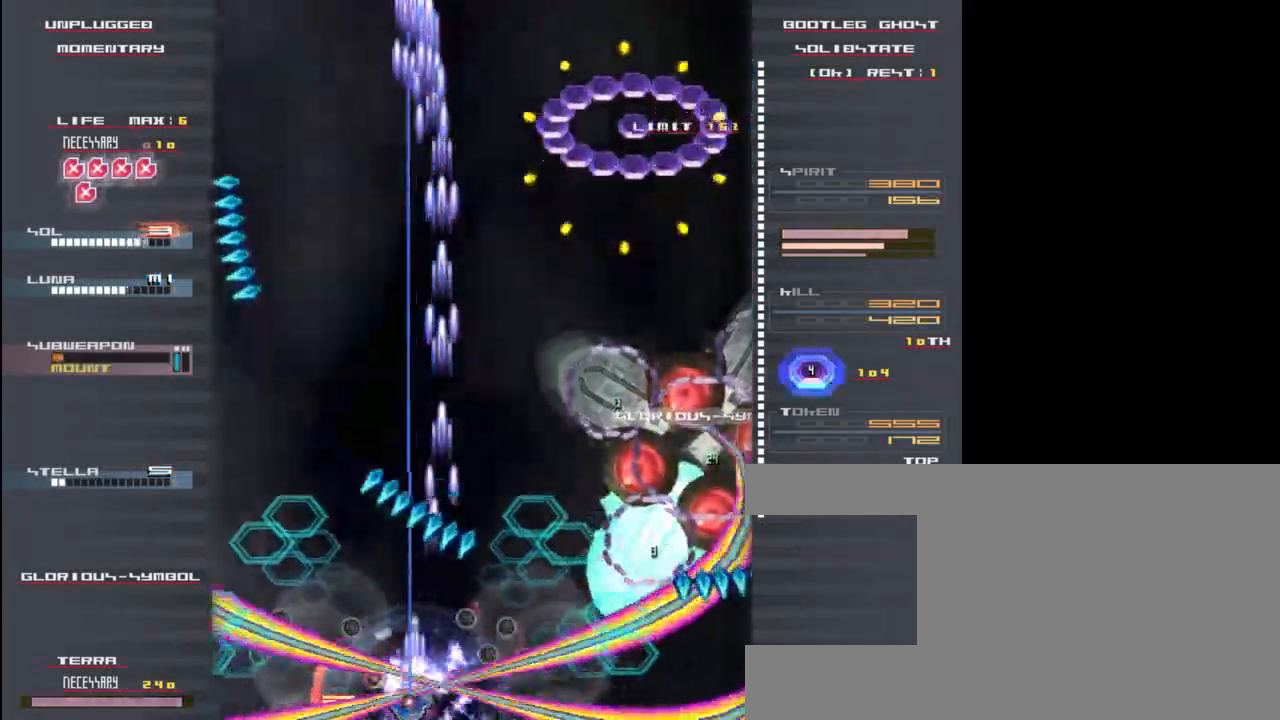
{"keys": ["left", "up", "z"], "events": [[183, "down", "up"], [500, "up", "down"]]}
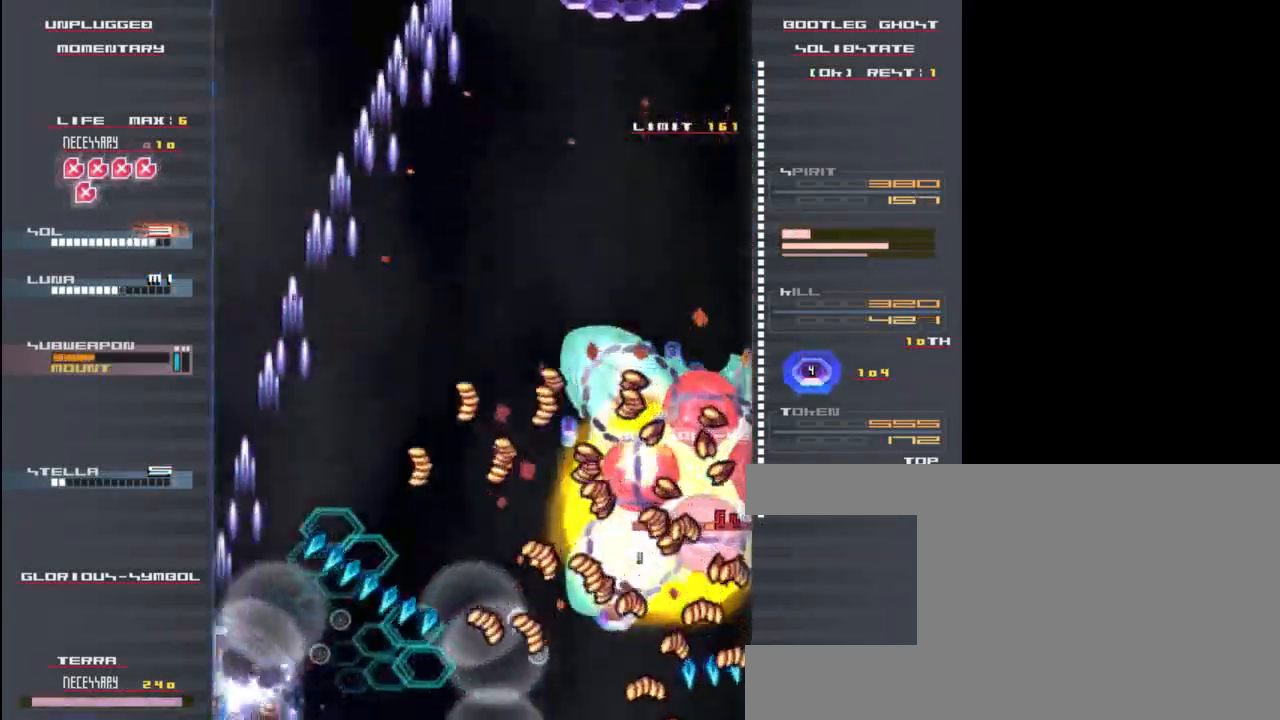
{"keys": ["down", "z"], "events": [[50, "left", "up"], [350, "up", "up"], [417, "down", "down"]]}
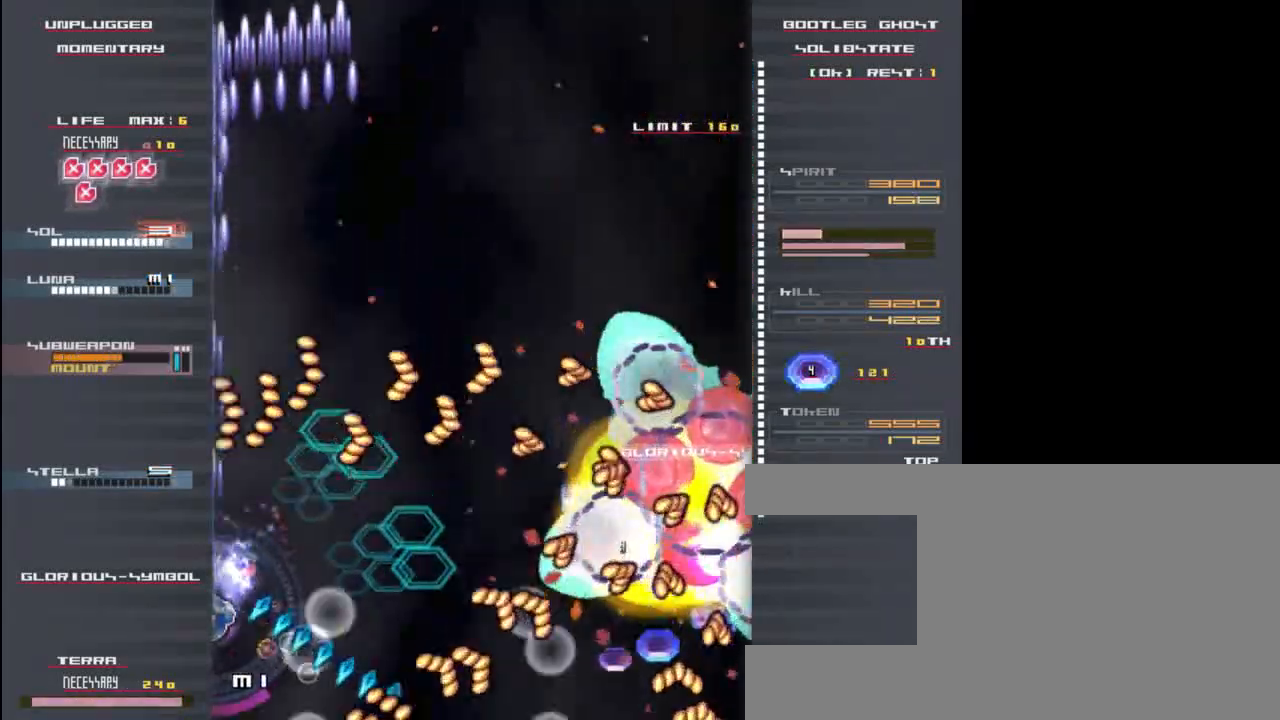
{"keys": ["right", "z"], "events": [[17, "down", "up"], [117, "up", "down"], [250, "up", "up"], [383, "right", "down"]]}
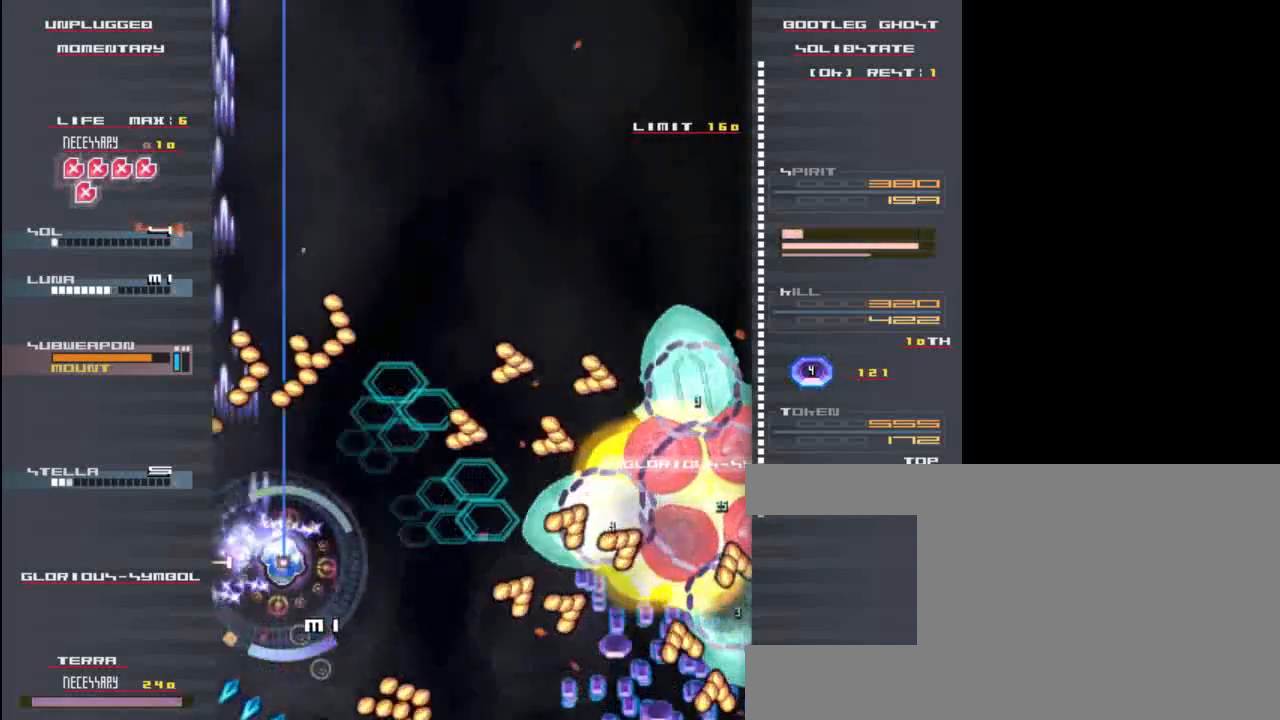
{"keys": ["up", "x", "z"], "events": [[50, "right", "up"], [83, "down", "down"], [150, "down", "up"], [150, "x", "down"], [317, "up", "down"]]}
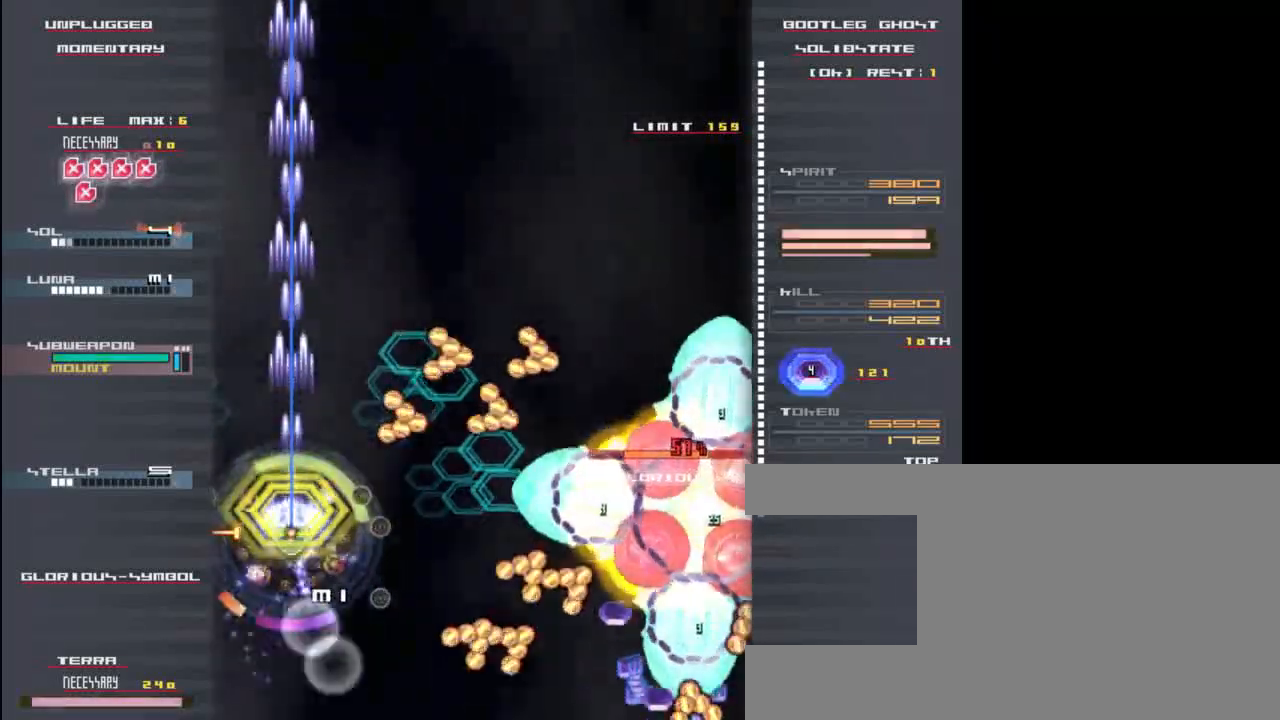
{"keys": ["x", "z"], "events": [[17, "up", "up"], [217, "left", "down"], [250, "down", "down"], [317, "left", "up"], [383, "down", "up"]]}
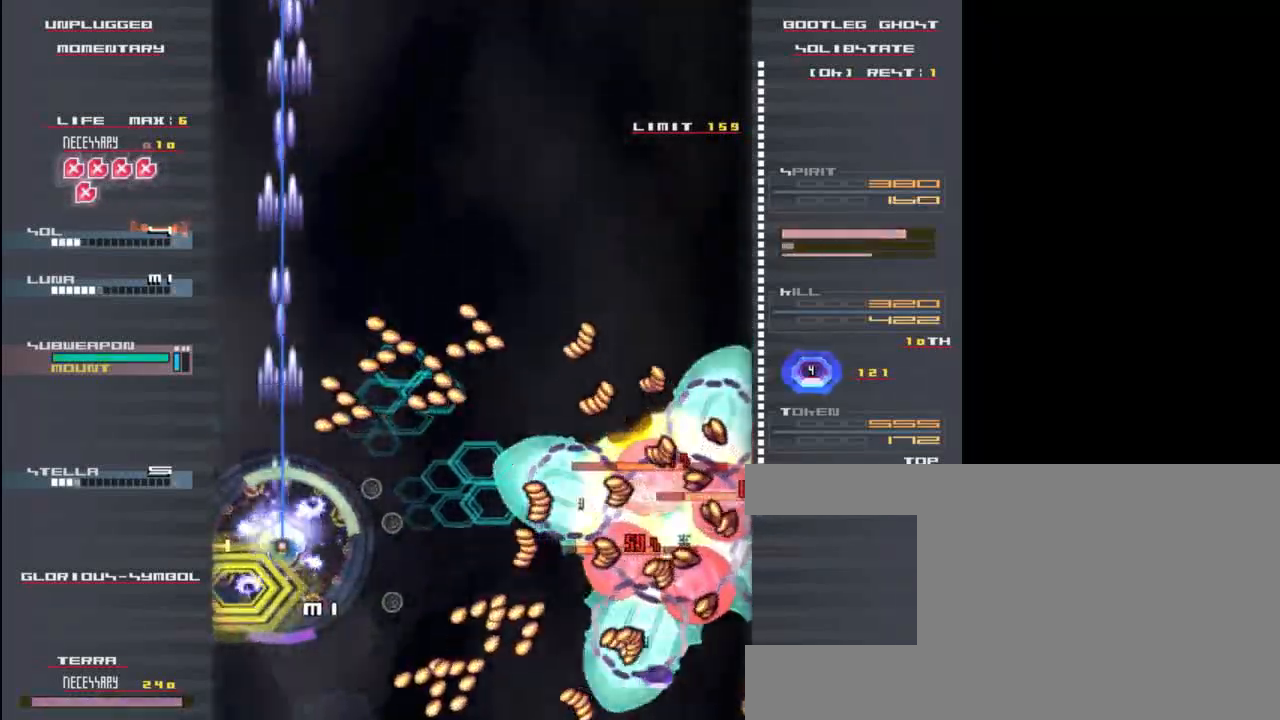
{"keys": ["down", "left", "z"], "events": [[17, "right", "down"], [150, "right", "up"], [250, "down", "down"], [250, "left", "down"], [283, "x", "up"]]}
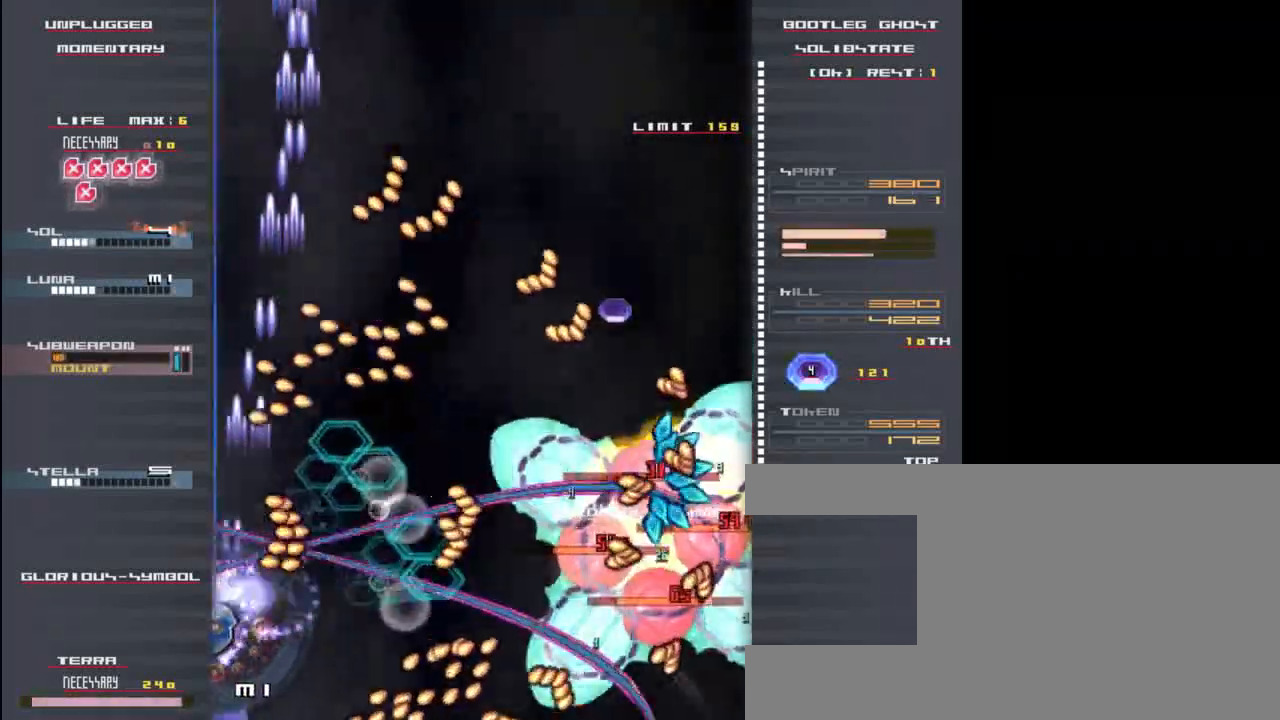
{"keys": ["z"], "events": [[17, "left", "up"], [83, "down", "up"], [317, "right", "down"], [417, "right", "up"]]}
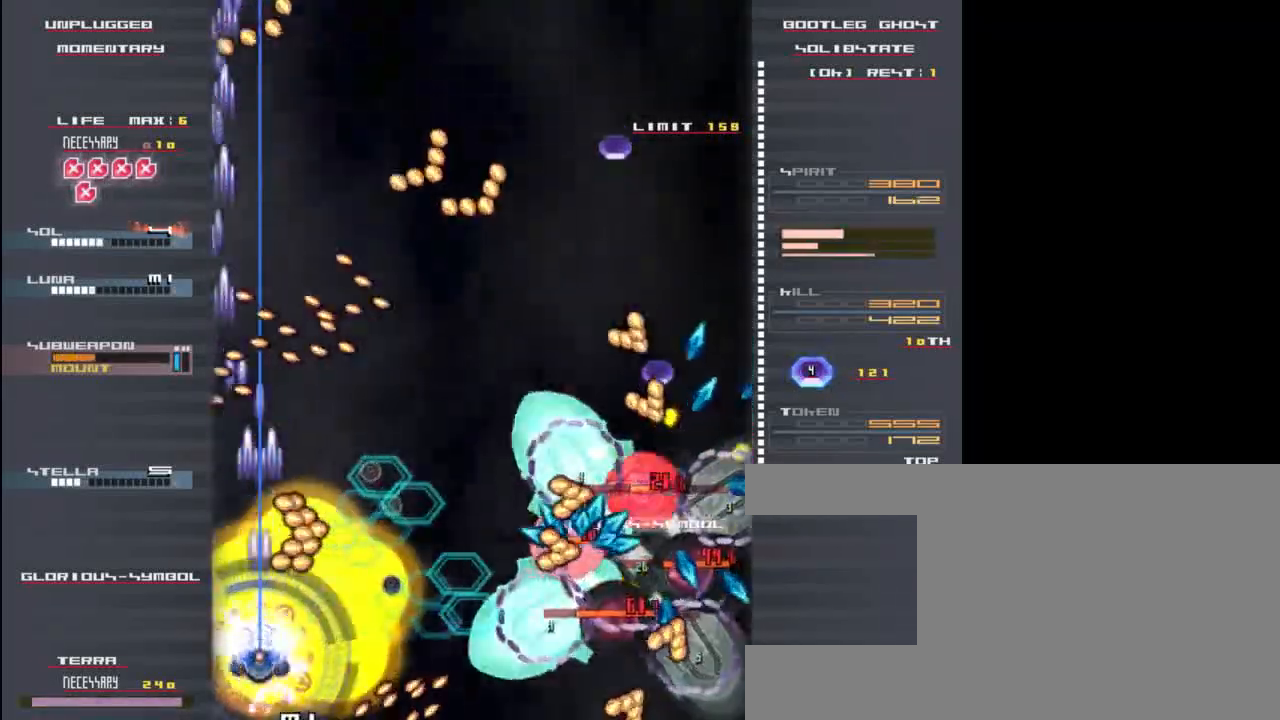
{"keys": ["down", "z"], "events": [[183, "up", "down"], [383, "up", "up"], [417, "left", "down"], [450, "down", "down"], [483, "left", "up"]]}
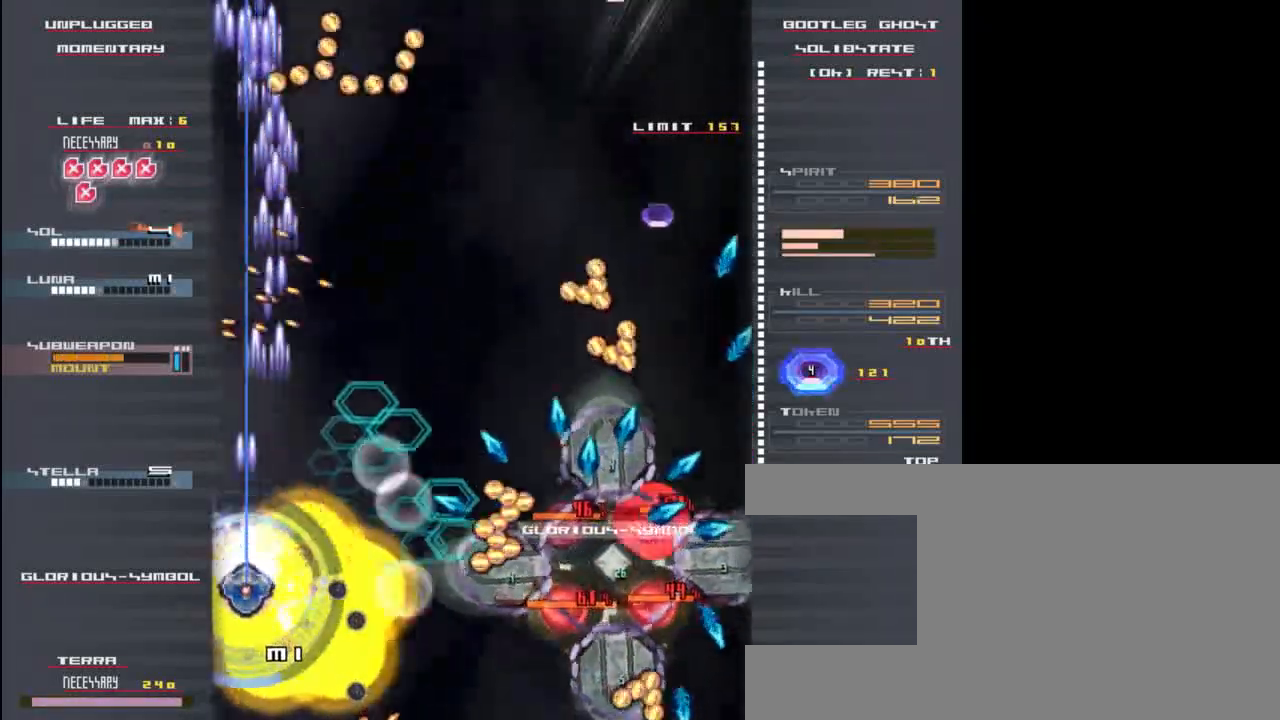
{"keys": ["down", "z"], "events": [[117, "down", "up"], [250, "right", "down"], [283, "down", "down"], [350, "right", "up"], [383, "down", "up"], [417, "left", "down"], [450, "down", "down"], [450, "left", "up"]]}
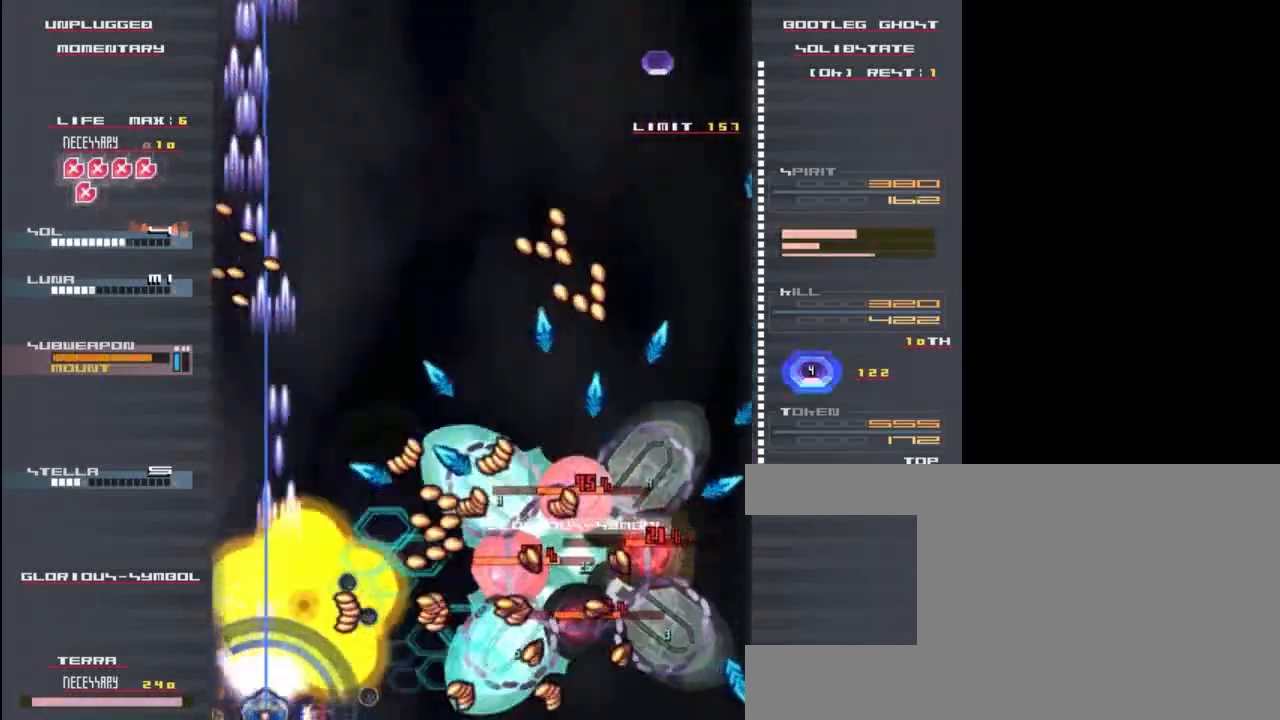
{"keys": ["z"], "events": [[83, "down", "up"], [317, "right", "down"], [417, "right", "up"]]}
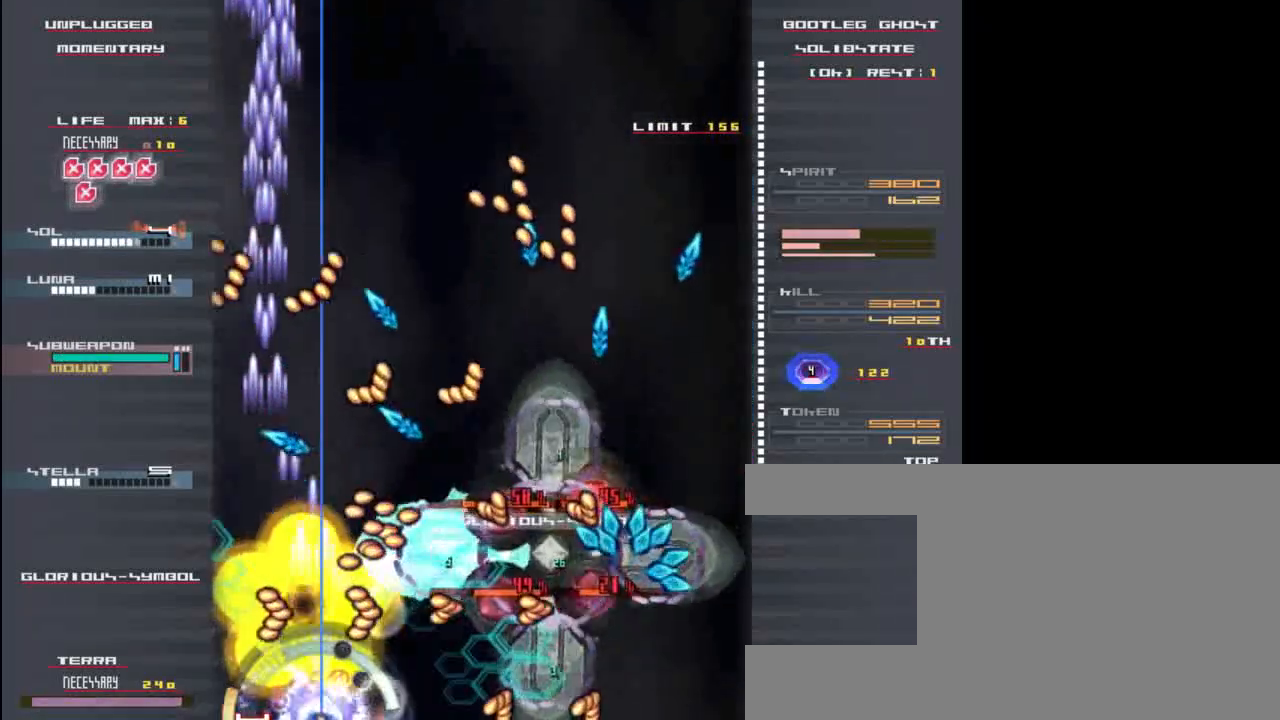
{"keys": ["z"], "events": [[50, "right", "down"], [383, "c", "down"], [383, "right", "up"], [483, "c", "up"]]}
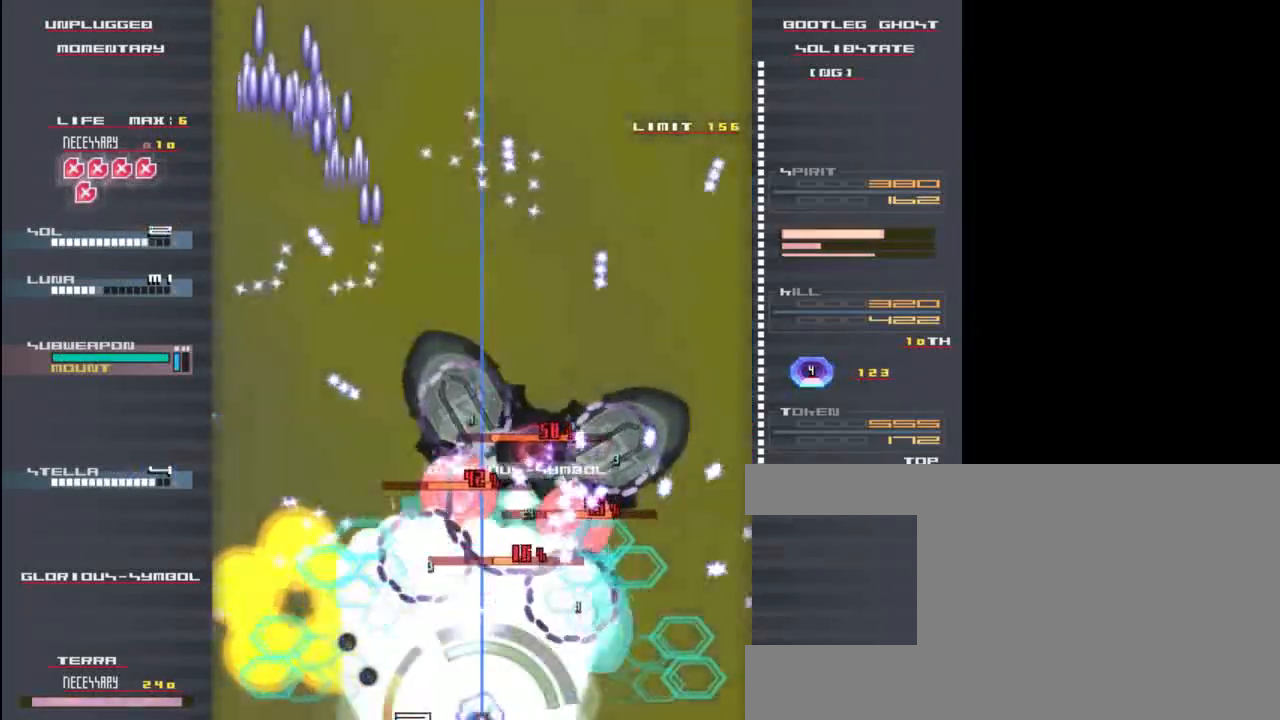
{"keys": ["left", "z"], "events": [[117, "up", "down"], [150, "right", "down"], [250, "right", "up"], [383, "left", "down"], [383, "up", "up"]]}
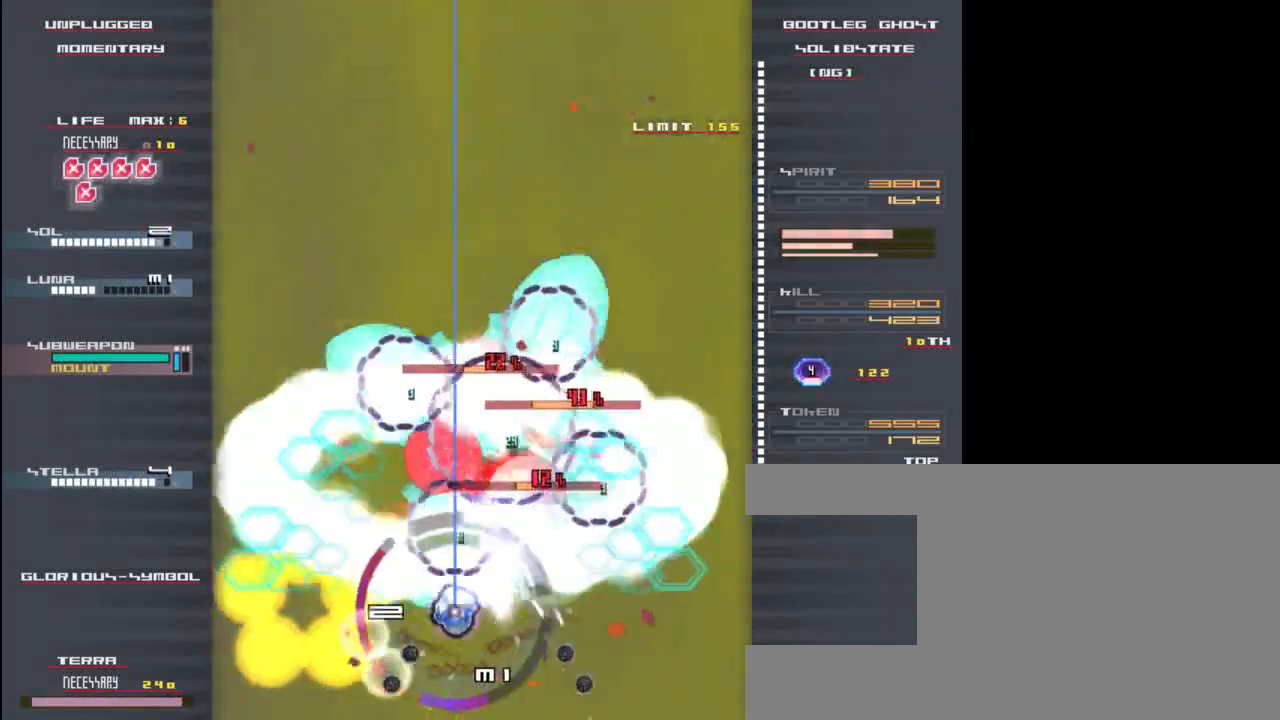
{"keys": ["x", "z"], "events": [[50, "down", "down"], [50, "left", "up"], [183, "right", "down"], [217, "down", "up"], [217, "x", "down"], [350, "right", "up"]]}